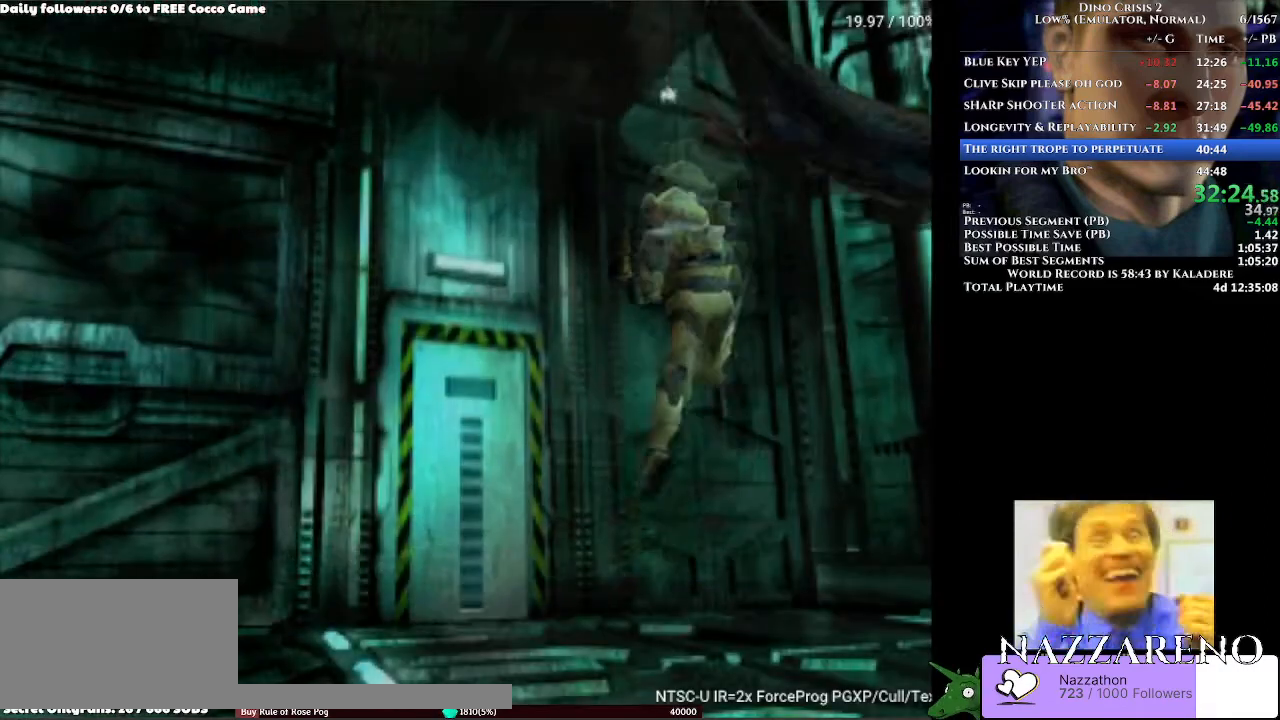
Gameplay with a controller (Xbox layout); each line is a JSON object with the inputs held at the frame after it. "events" lists button and stick changes between this image and that frame as [ms after this image, input, new state], when the widget could be followed in between. Not read: L2 L3 R2 R3.
{"buttons": ["A", "DPAD_UP", "DPAD_LEFT"], "left_stick": "center", "right_stick": "center", "events": [[100, "DPAD_RIGHT", "up"], [267, "DPAD_LEFT", "down"], [333, "DPAD_LEFT", "up"], [500, "DPAD_LEFT", "down"]]}
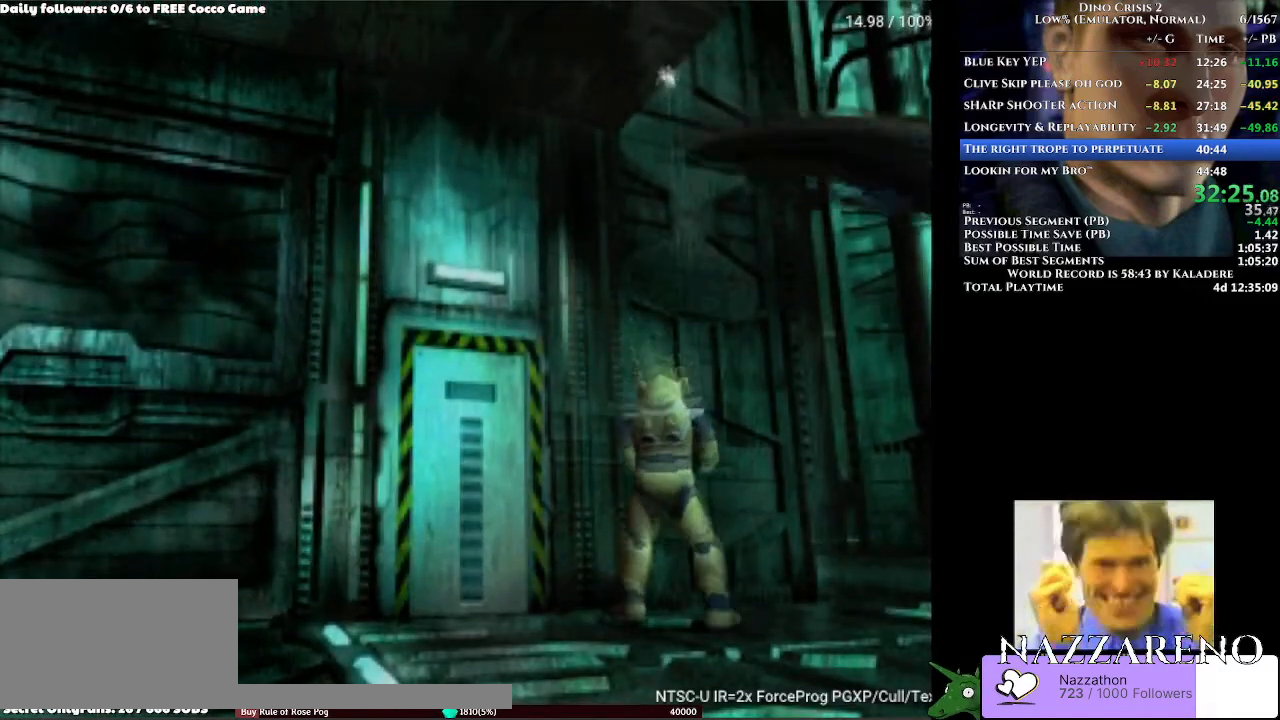
{"buttons": ["A", "DPAD_UP", "DPAD_LEFT"], "left_stick": "center", "right_stick": "center", "events": []}
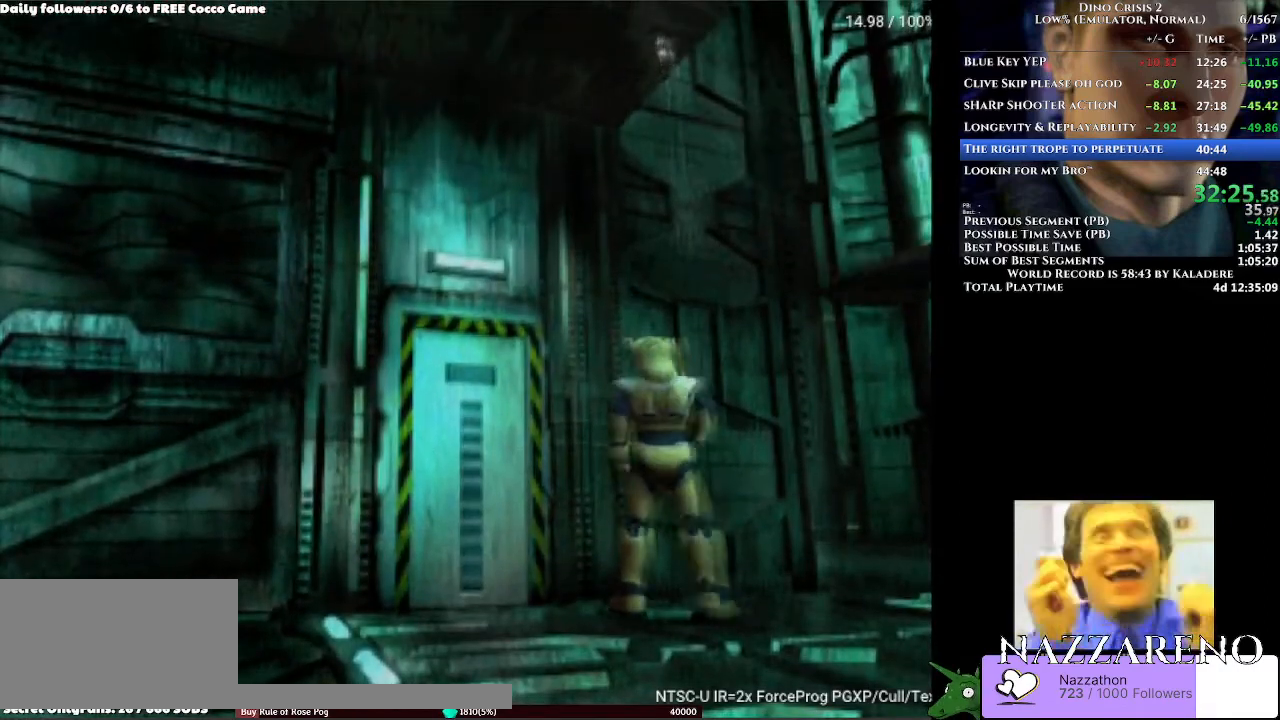
{"buttons": ["A", "DPAD_UP", "DPAD_RIGHT"], "left_stick": "center", "right_stick": "center", "events": [[133, "DPAD_LEFT", "up"], [400, "DPAD_RIGHT", "down"]]}
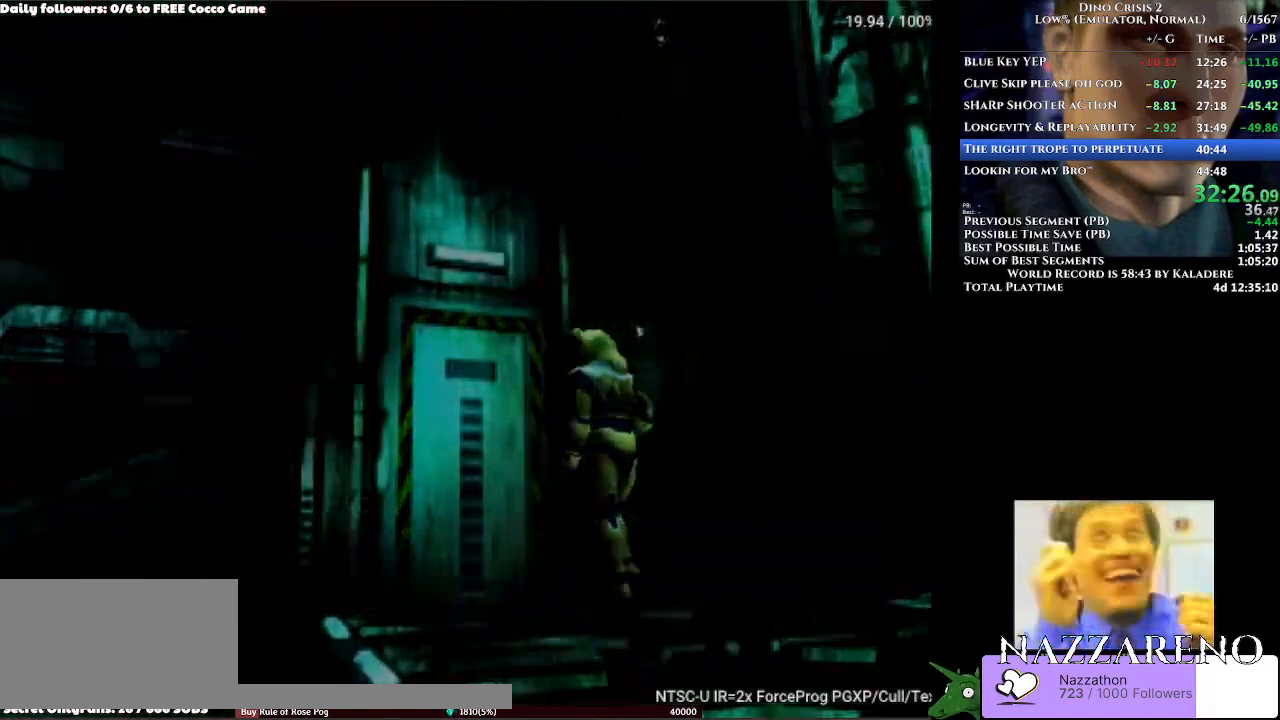
{"buttons": [], "left_stick": "center", "right_stick": "center", "events": [[67, "DPAD_RIGHT", "up"], [67, "DPAD_UP", "up"], [267, "A", "up"]]}
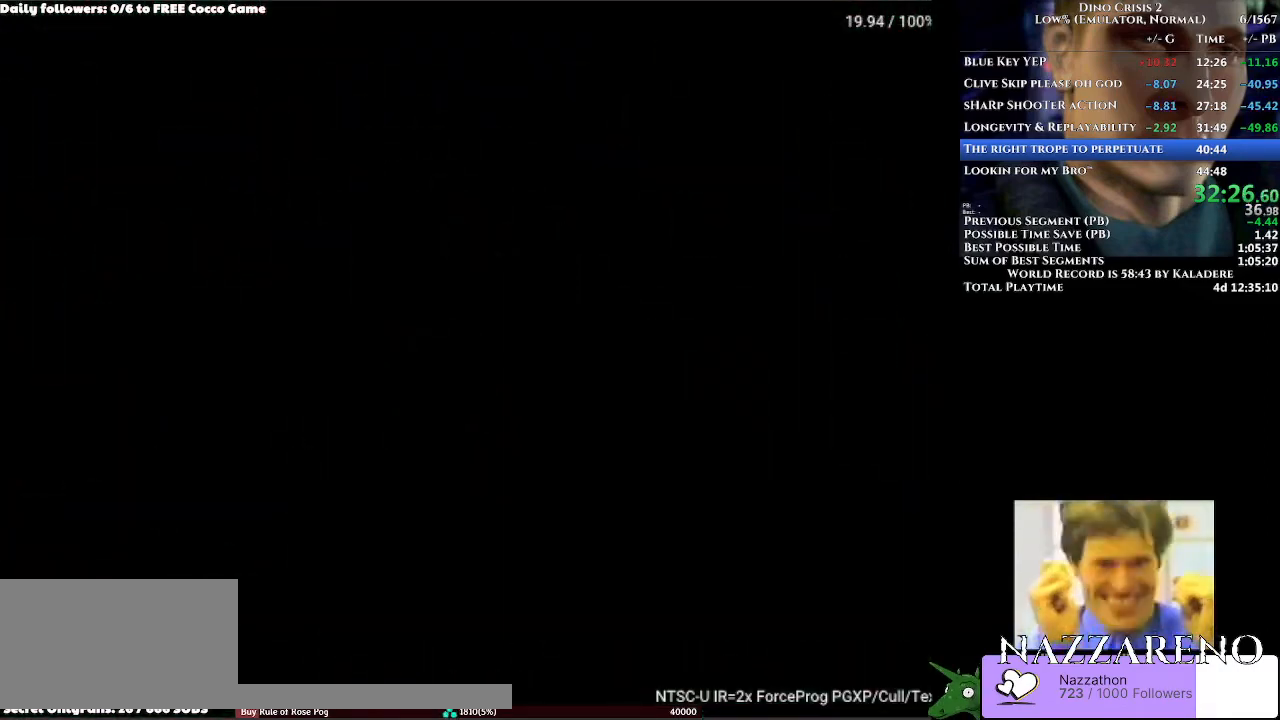
{"buttons": [], "left_stick": "center", "right_stick": "center", "events": []}
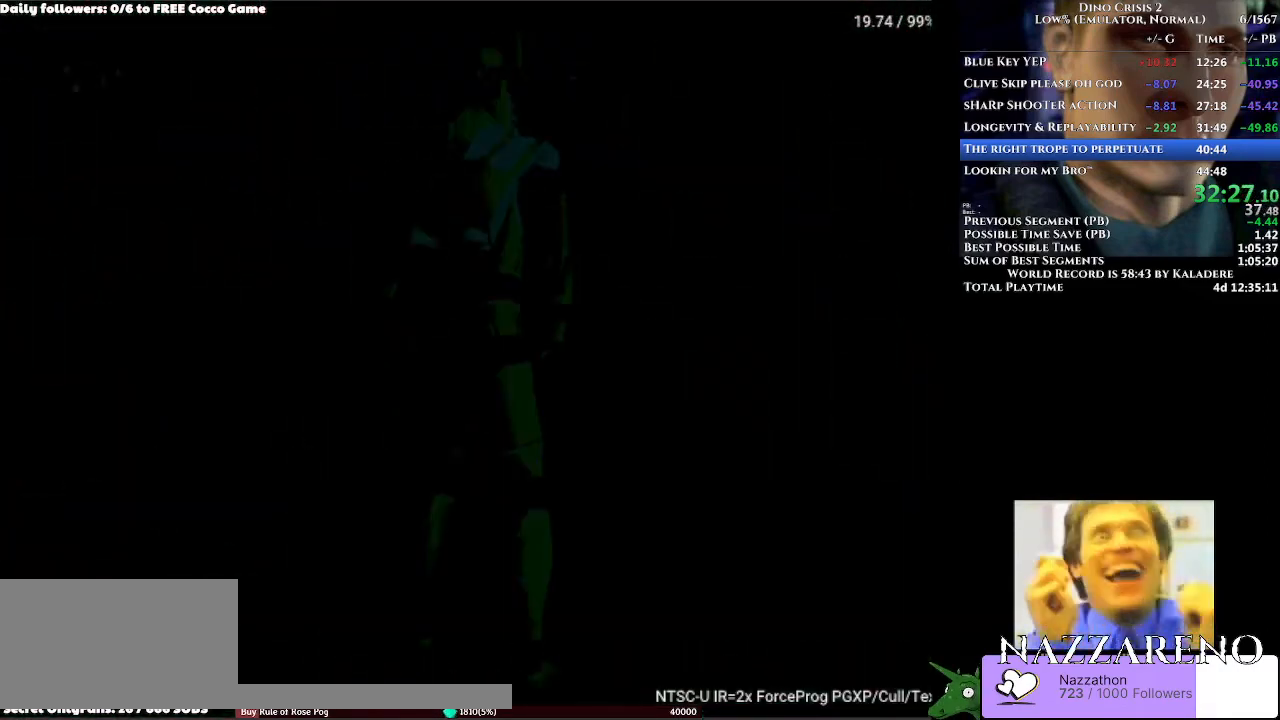
{"buttons": [], "left_stick": "center", "right_stick": "center", "events": []}
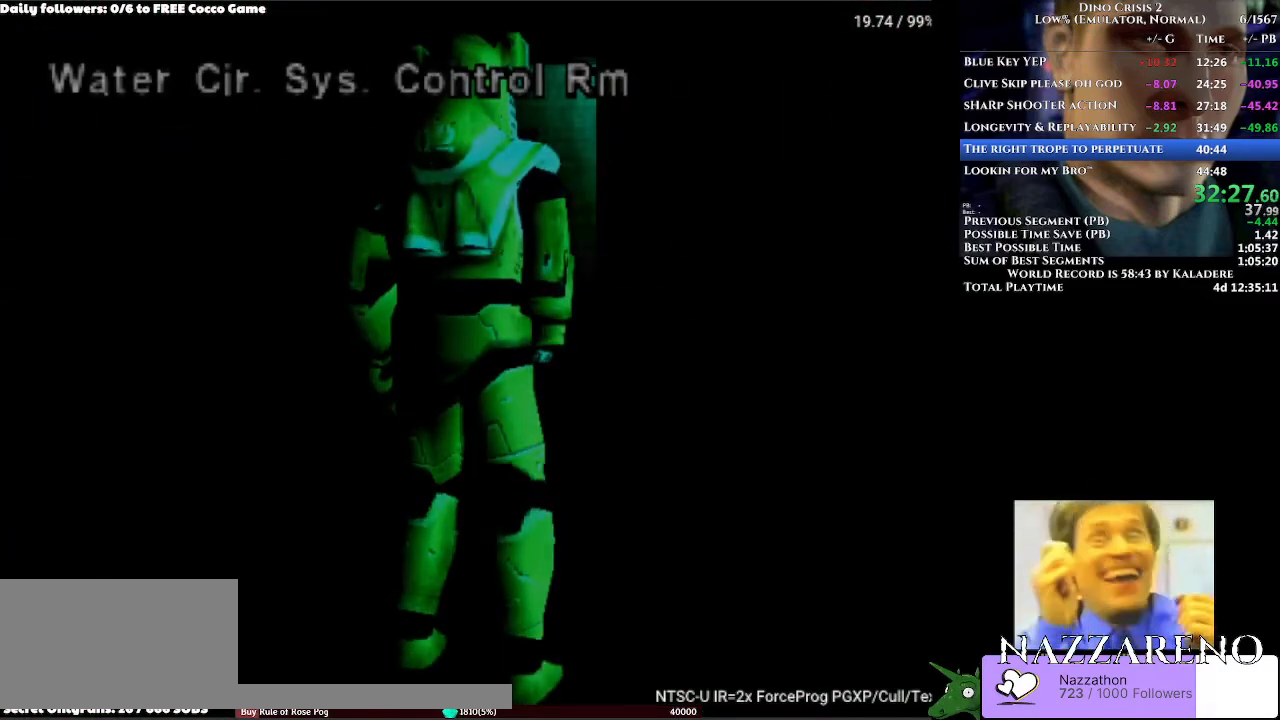
{"buttons": [], "left_stick": "center", "right_stick": "center", "events": []}
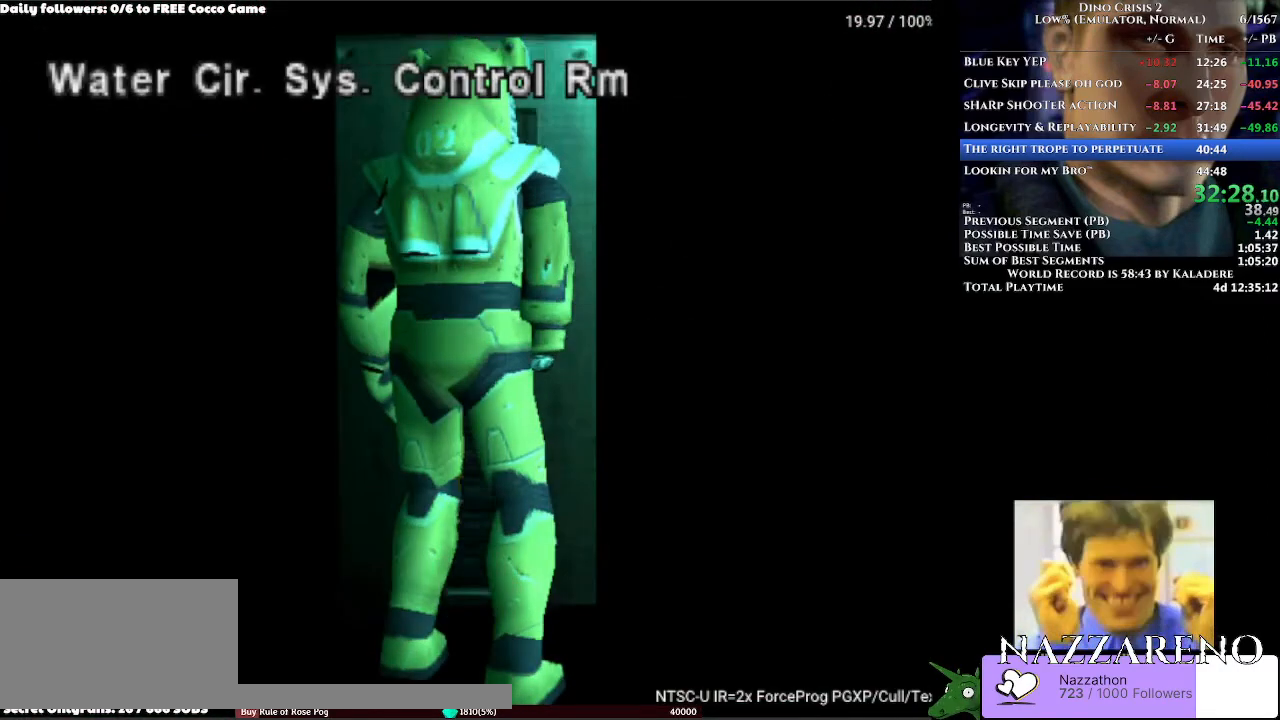
{"buttons": [], "left_stick": "center", "right_stick": "center", "events": []}
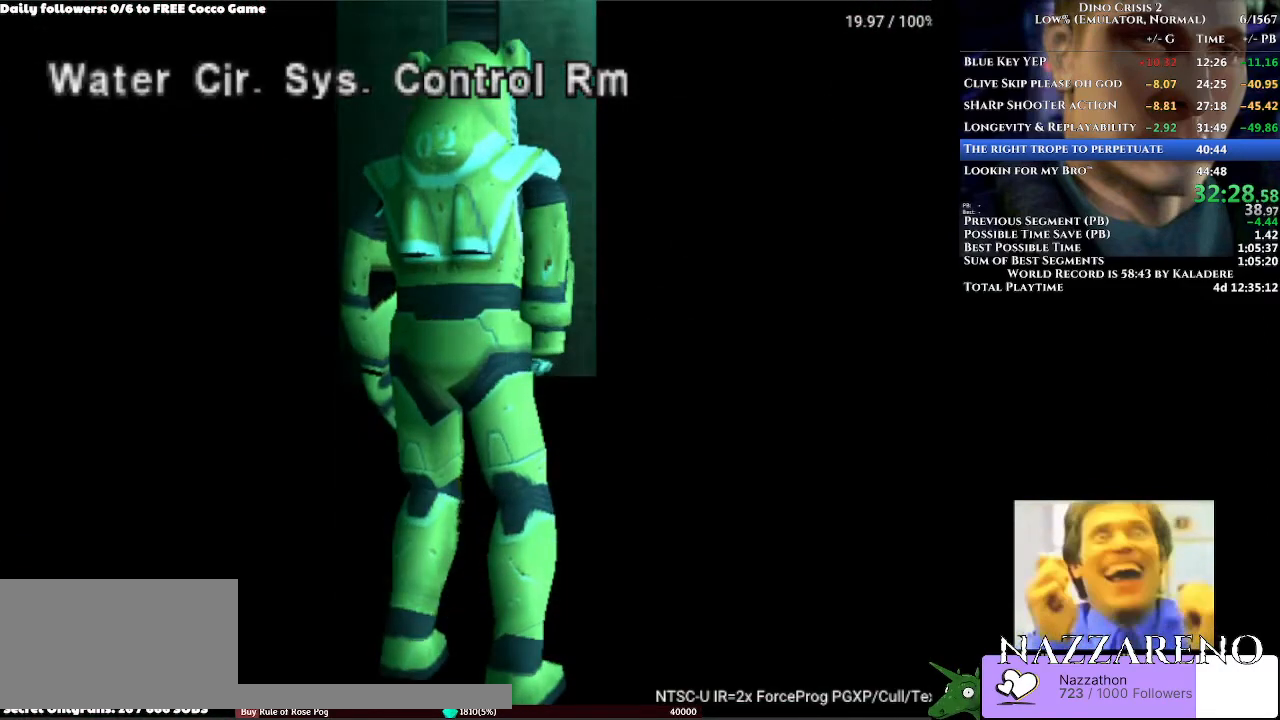
{"buttons": [], "left_stick": "center", "right_stick": "center", "events": []}
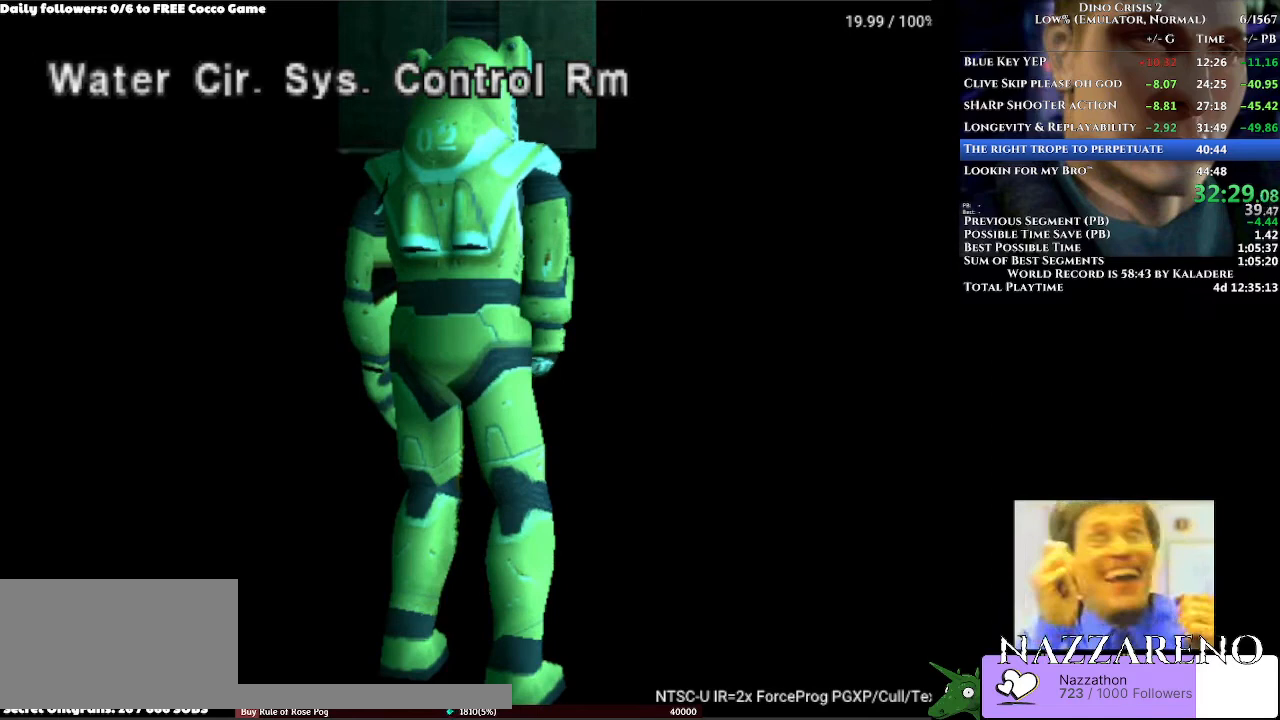
{"buttons": [], "left_stick": "center", "right_stick": "center", "events": [[133, "DPAD_UP", "down"], [400, "DPAD_UP", "up"]]}
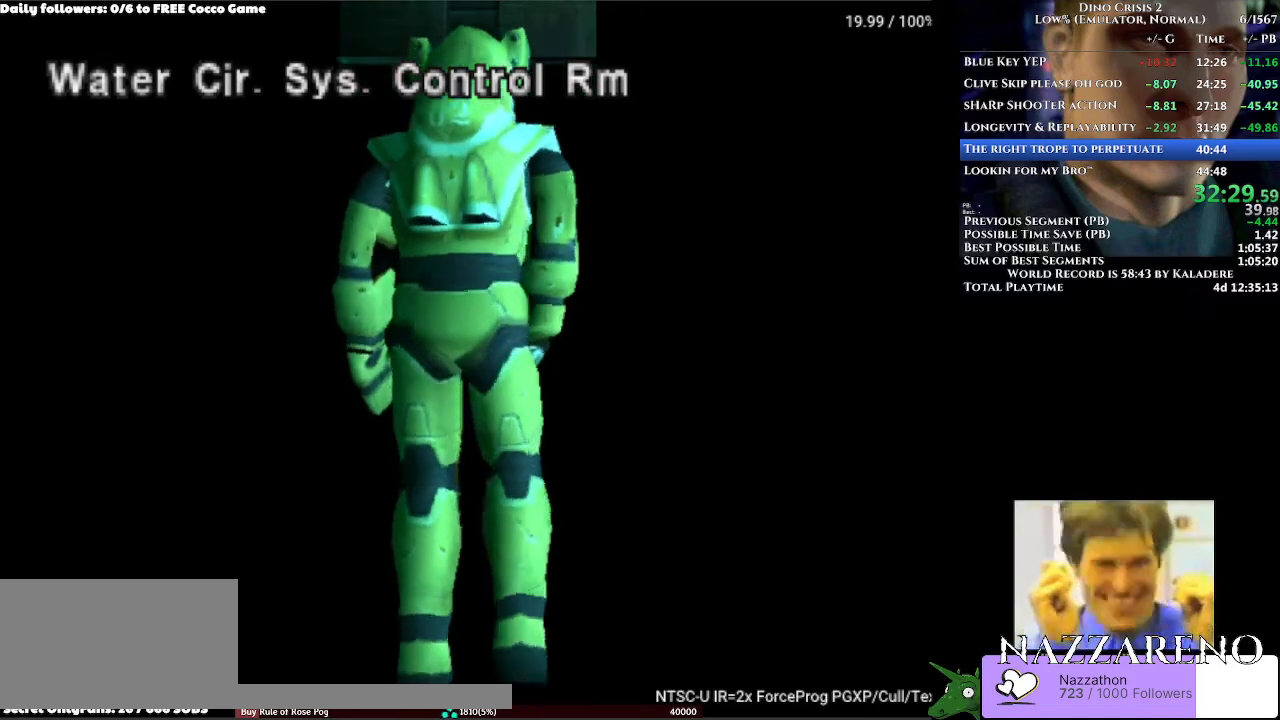
{"buttons": ["DPAD_UP"], "left_stick": "center", "right_stick": "center", "events": [[33, "DPAD_UP", "down"]]}
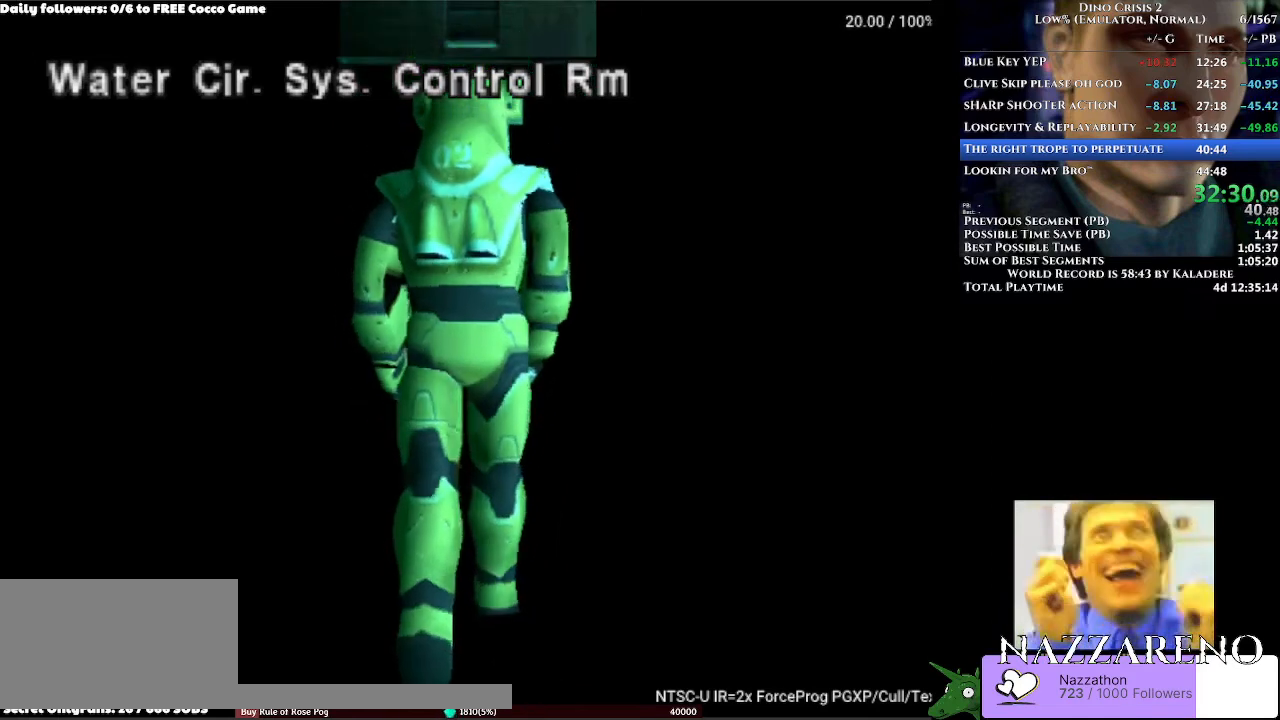
{"buttons": ["DPAD_UP"], "left_stick": "center", "right_stick": "center", "events": []}
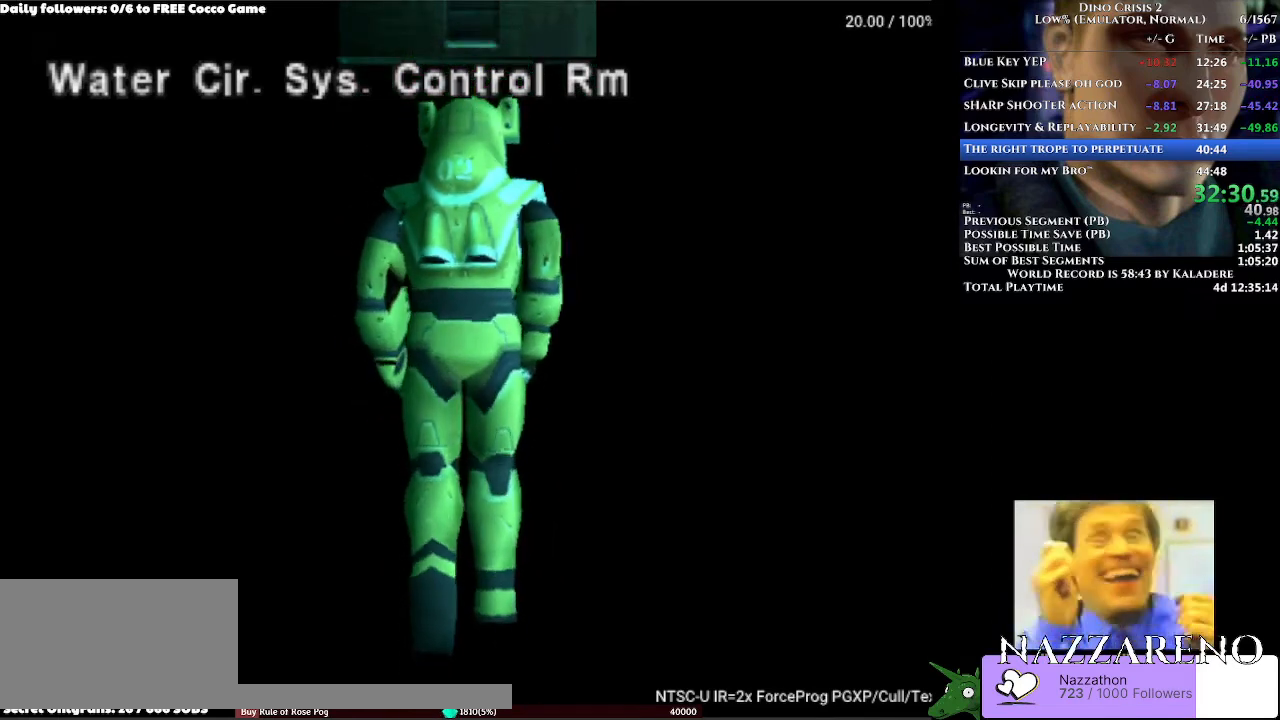
{"buttons": ["DPAD_UP"], "left_stick": "center", "right_stick": "center", "events": []}
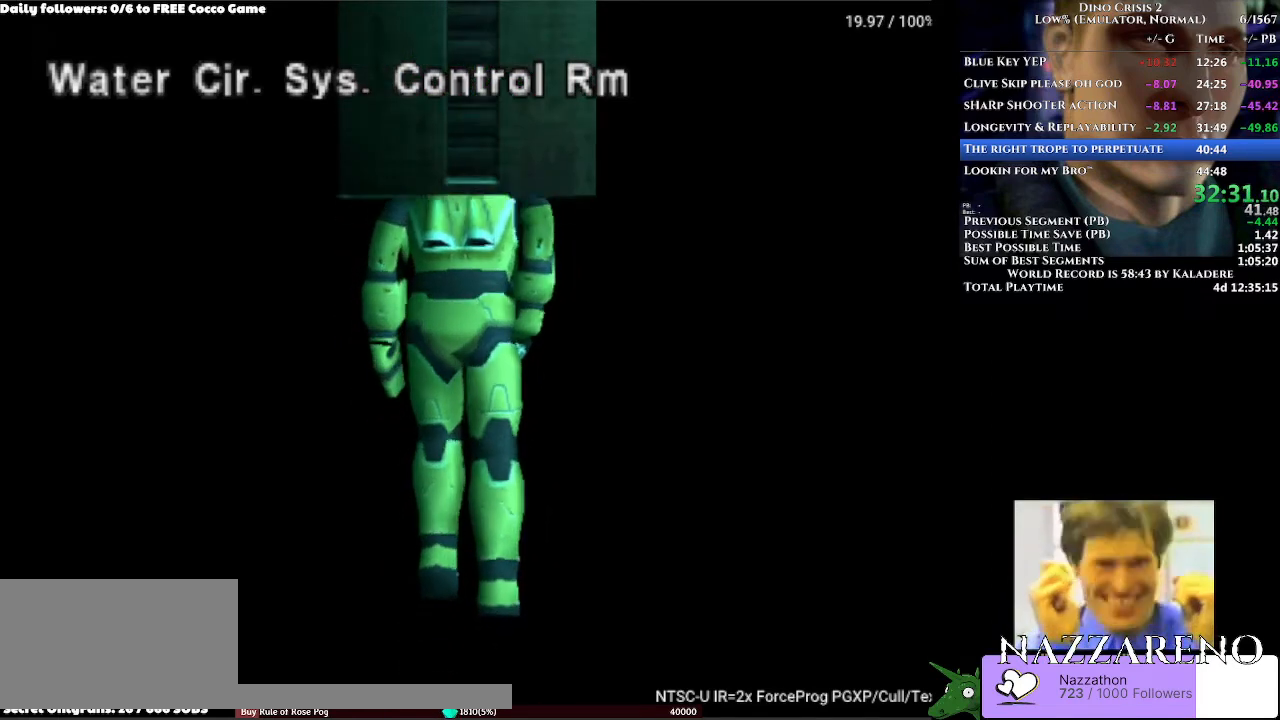
{"buttons": ["DPAD_UP"], "left_stick": "center", "right_stick": "center", "events": []}
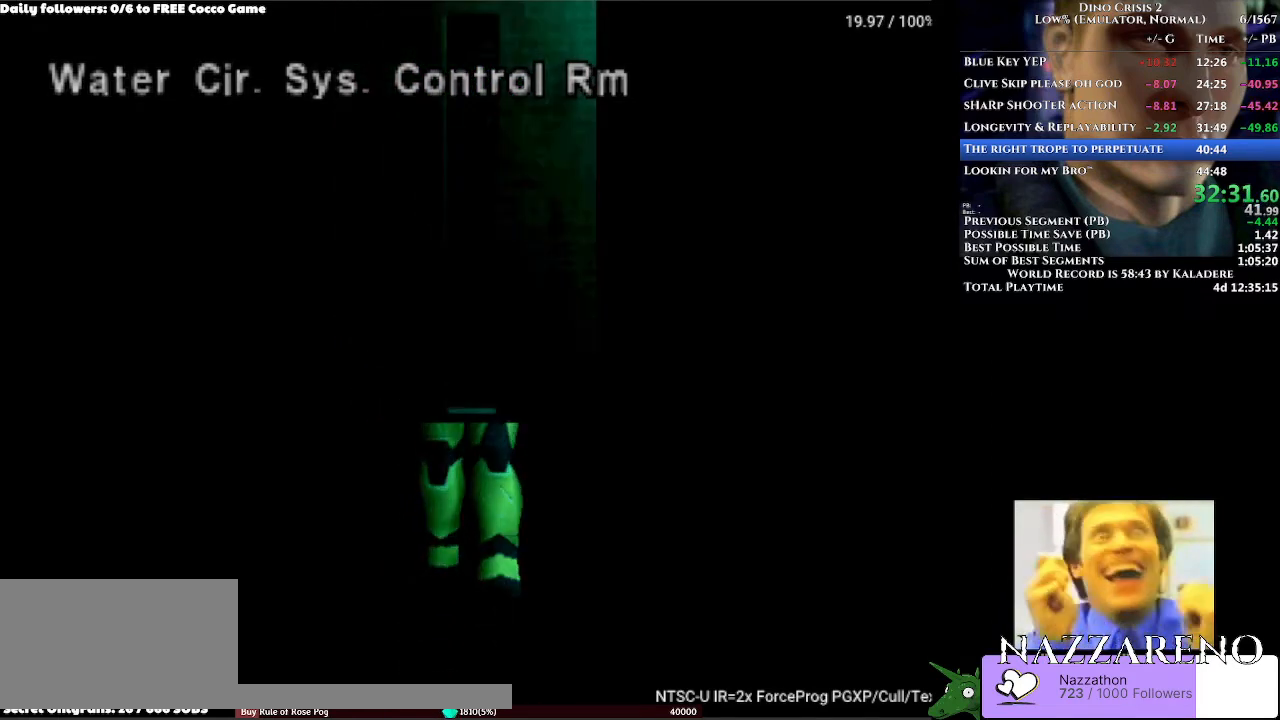
{"buttons": ["DPAD_UP"], "left_stick": "center", "right_stick": "center", "events": []}
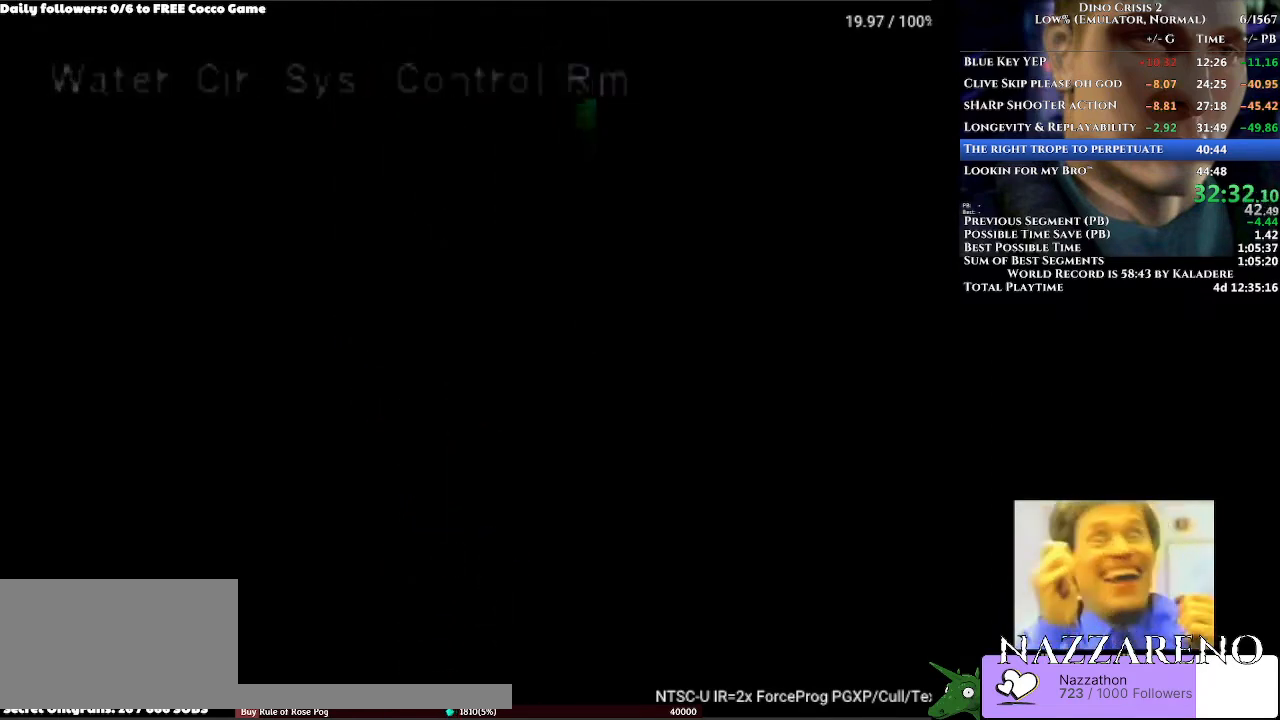
{"buttons": ["DPAD_UP"], "left_stick": "center", "right_stick": "center", "events": []}
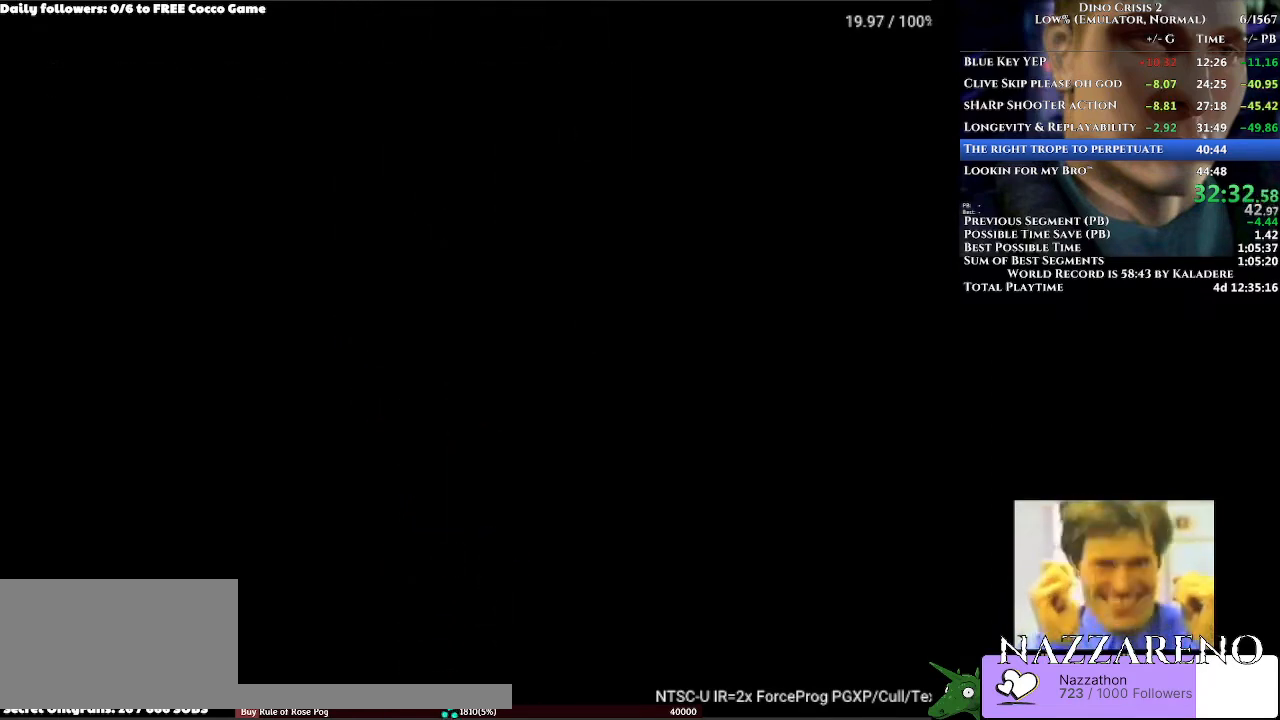
{"buttons": ["DPAD_UP"], "left_stick": "center", "right_stick": "center", "events": []}
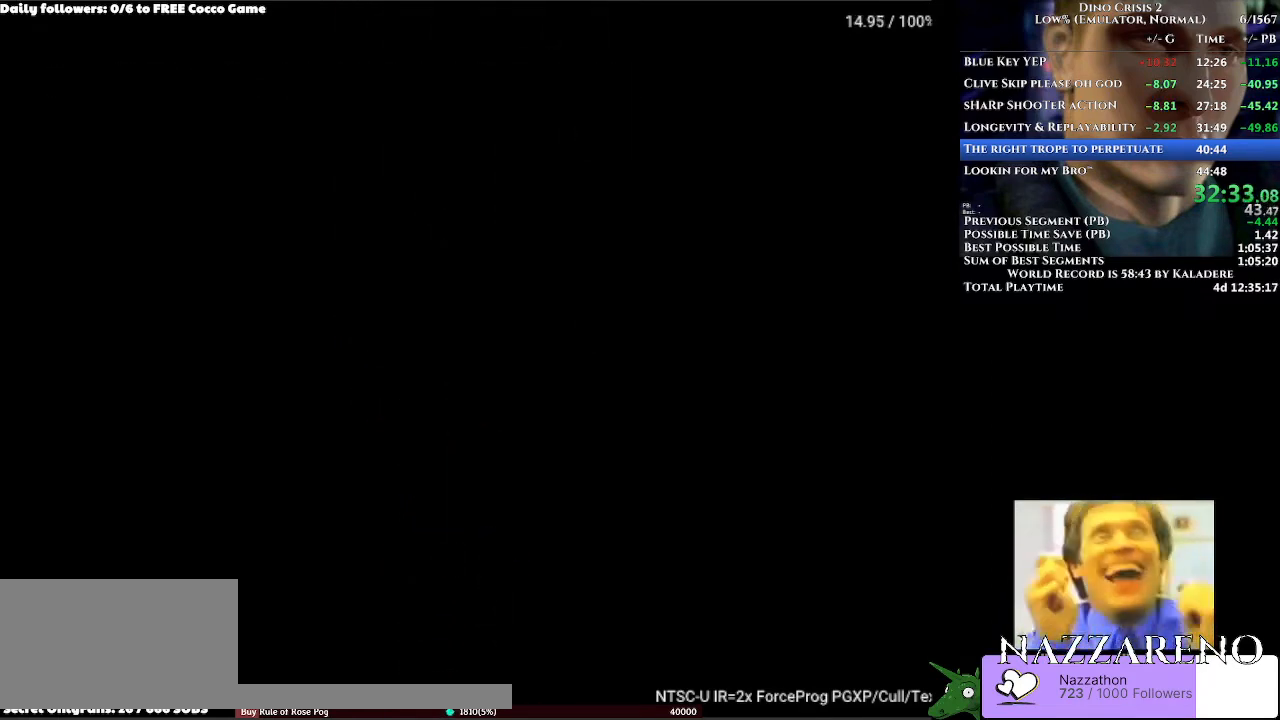
{"buttons": ["DPAD_UP", "DPAD_LEFT"], "left_stick": "center", "right_stick": "center", "events": [[433, "DPAD_LEFT", "down"]]}